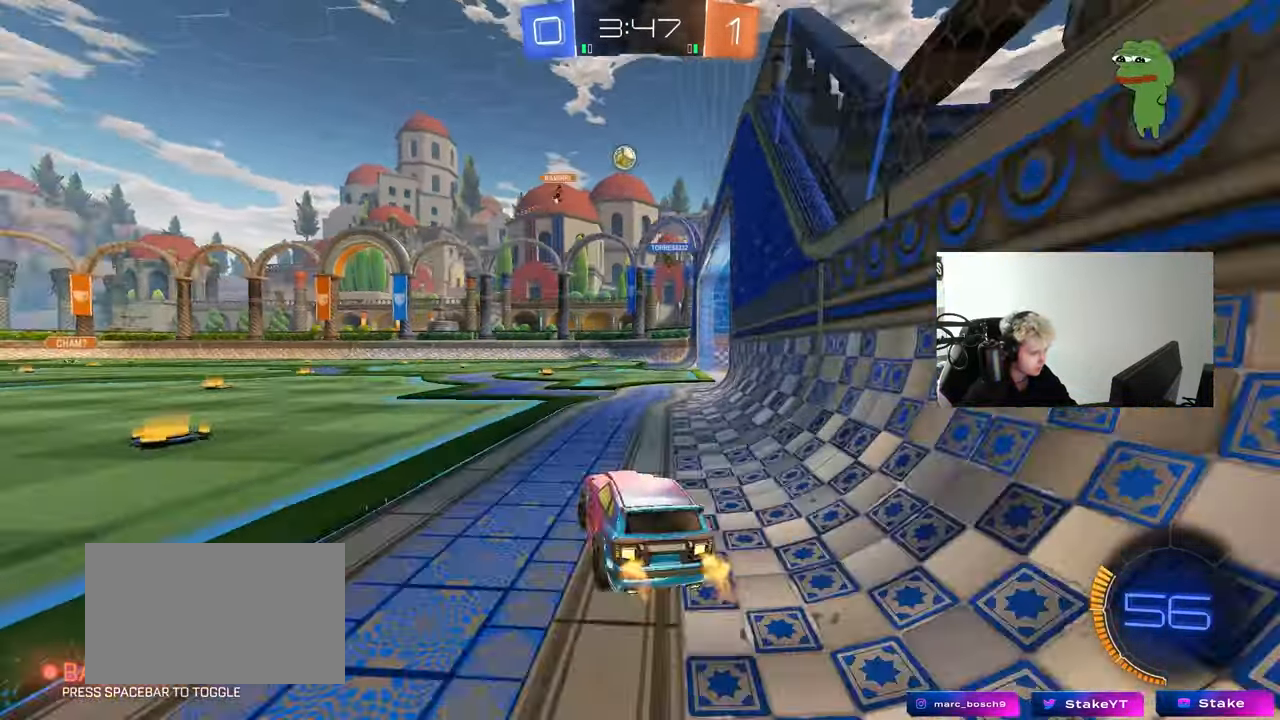
Gameplay with keyboard and mouse; each line is a JSON object with the keys and mouse buttons held at the frame after it. "events" lists presses ("down") and releases ("up") of "1", "2", "3", "4", "5", "a", "alt", "c", "caps_lock", "ctrl", "d", "e", "f", "g", "q", "r", "s", "shift", "space", "t", "tab", "v", "w", "x", "z", "mouse_left", "mouse_wheel" and "mouse_right" between this image and that frame as [ms after this image, input, new state], when the widget could be followed in between. "mouse_left", "mouse_wheel", "mouse_right" = the "left", "wheel", "right" buttons of the "mouse" list. No other keys are recorded. "wheel" means that the mouse wheel is clicked or scrolled. "mouse_move" is the direction in which the mouse moves at that frame (one of eight, or "still"), when it could be read.
{"keys": ["a", "w"], "mouse": [], "mouse_move": "still", "events": [[50, "w", "up"], [283, "w", "down"]]}
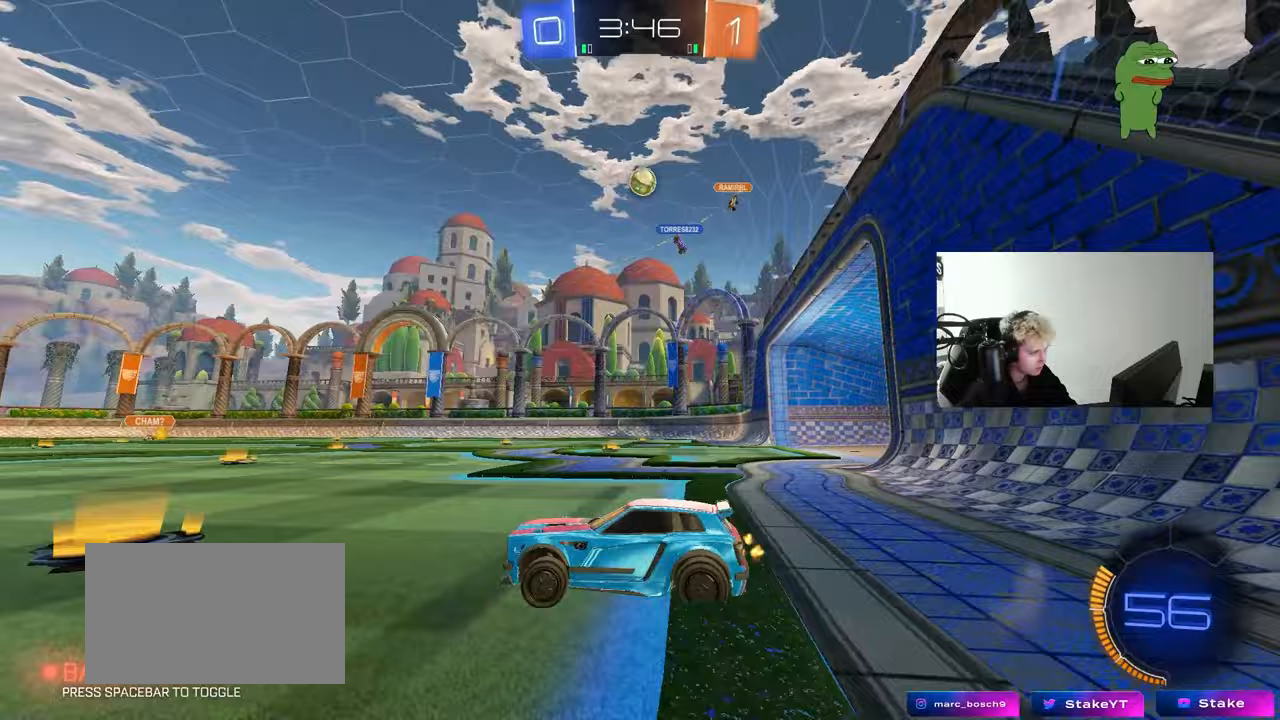
{"keys": ["w"], "mouse": ["left"], "mouse_move": "still", "events": [[167, "a", "up"], [300, "mouse_left", "down"]]}
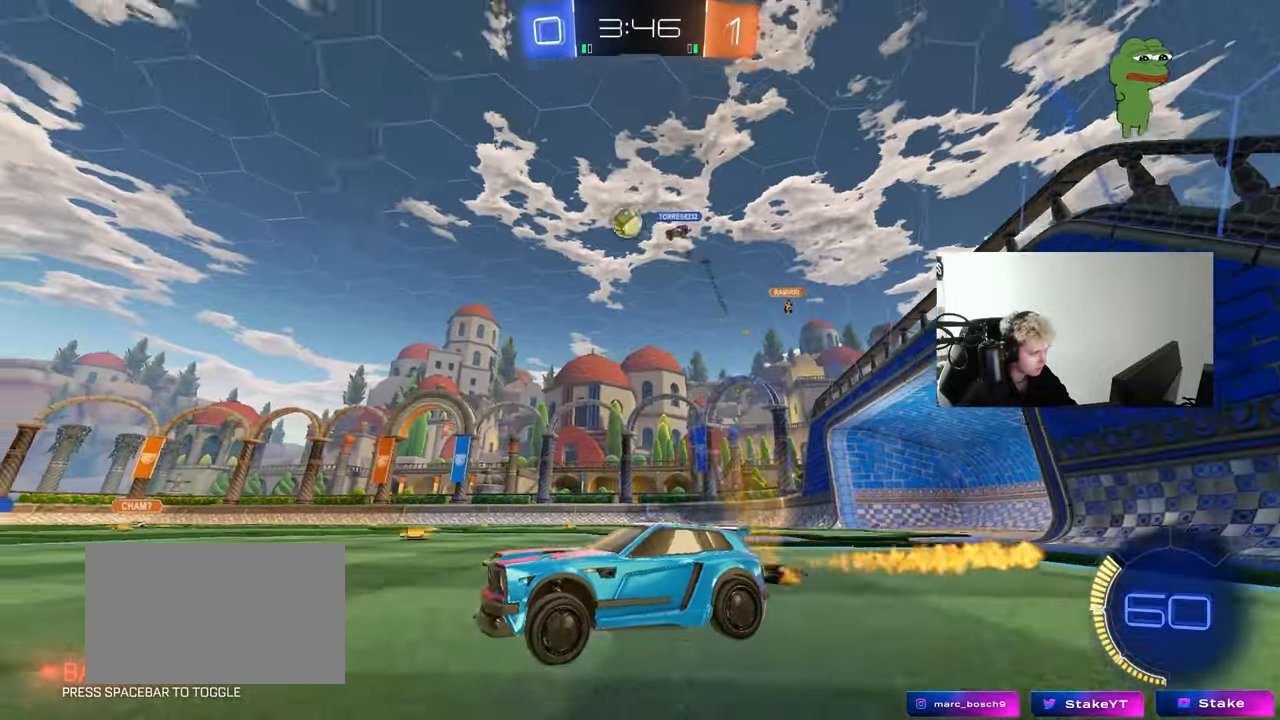
{"keys": ["space", "w"], "mouse": ["left"], "mouse_move": "down", "events": [[33, "a", "down"], [133, "a", "up"], [183, "d", "down"], [283, "d", "up"], [300, "mouse_left", "up"], [367, "mouse_right", "down"], [367, "space", "down"], [467, "mouse_left", "down"], [467, "mouse_right", "up"]]}
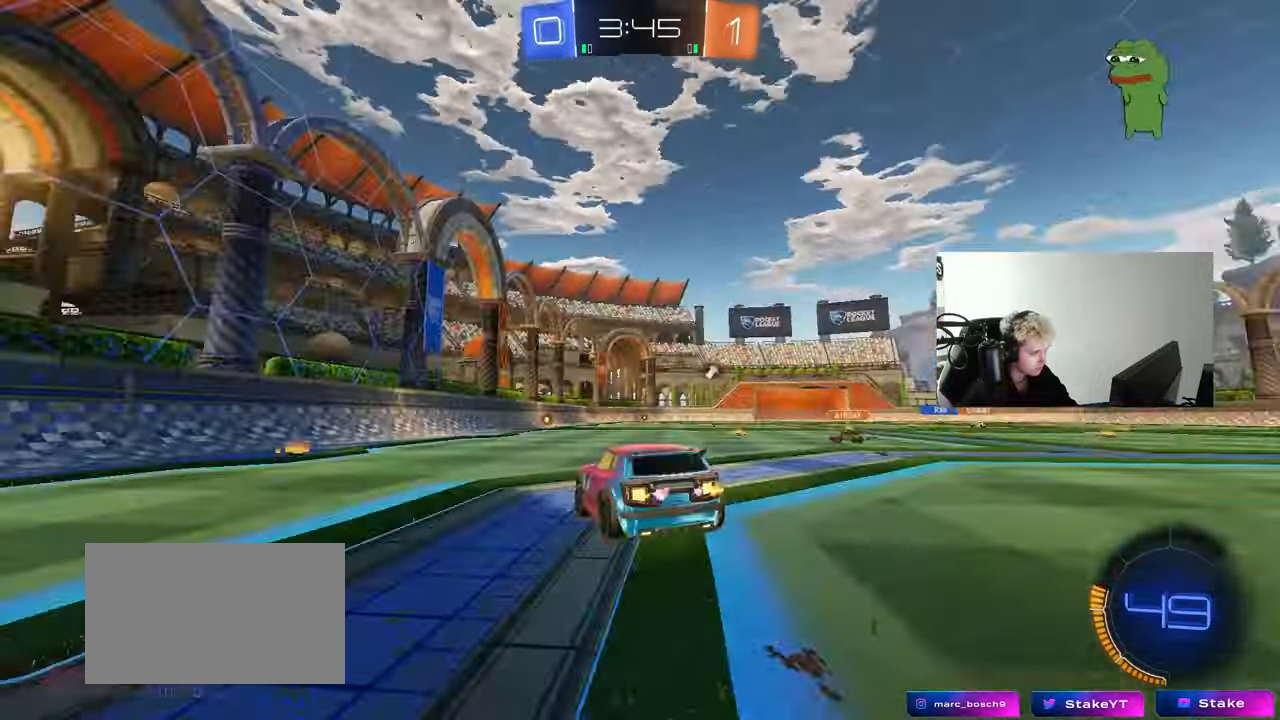
{"keys": ["w"], "mouse": [], "mouse_move": "still", "events": [[50, "mouse_right", "down"], [50, "space", "up"], [100, "mouse_left", "up"], [150, "mouse_right", "up"]]}
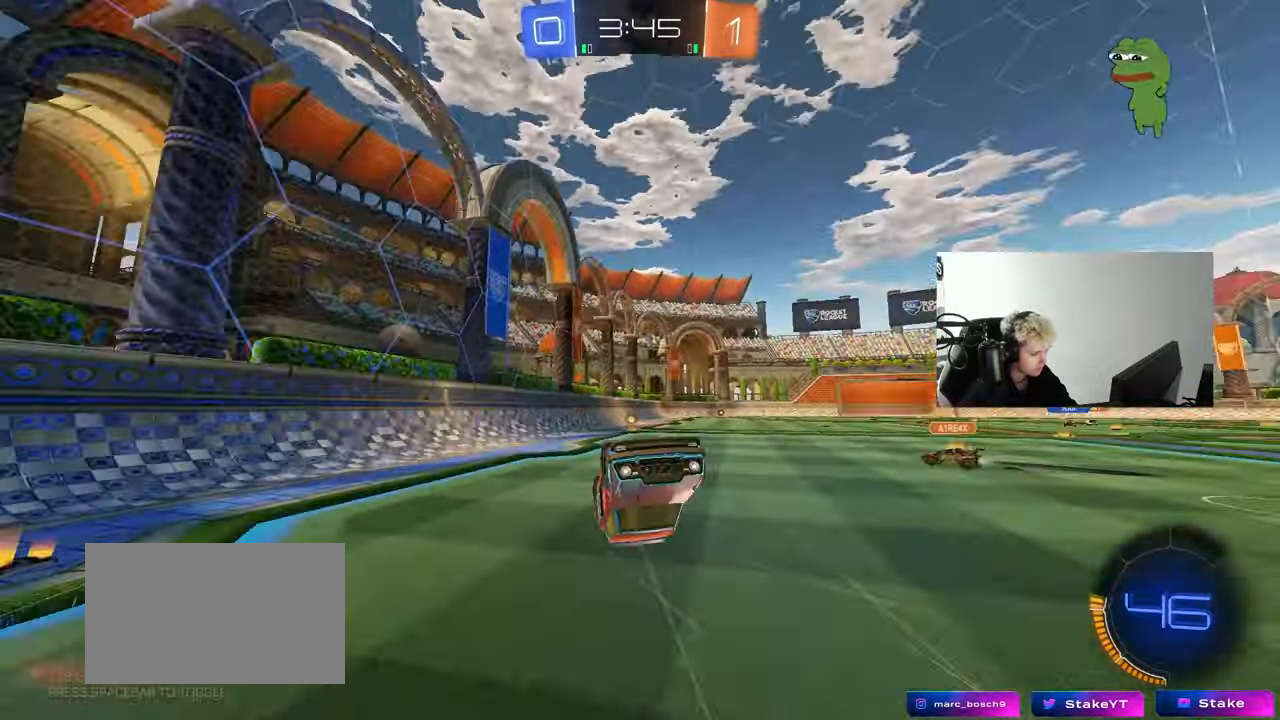
{"keys": [], "mouse": [], "mouse_move": "still", "events": [[17, "space", "down"], [17, "w", "up"], [67, "d", "down"], [67, "shift", "down"], [167, "d", "up"], [167, "space", "up"], [217, "shift", "up"], [300, "d", "down"], [450, "d", "up"]]}
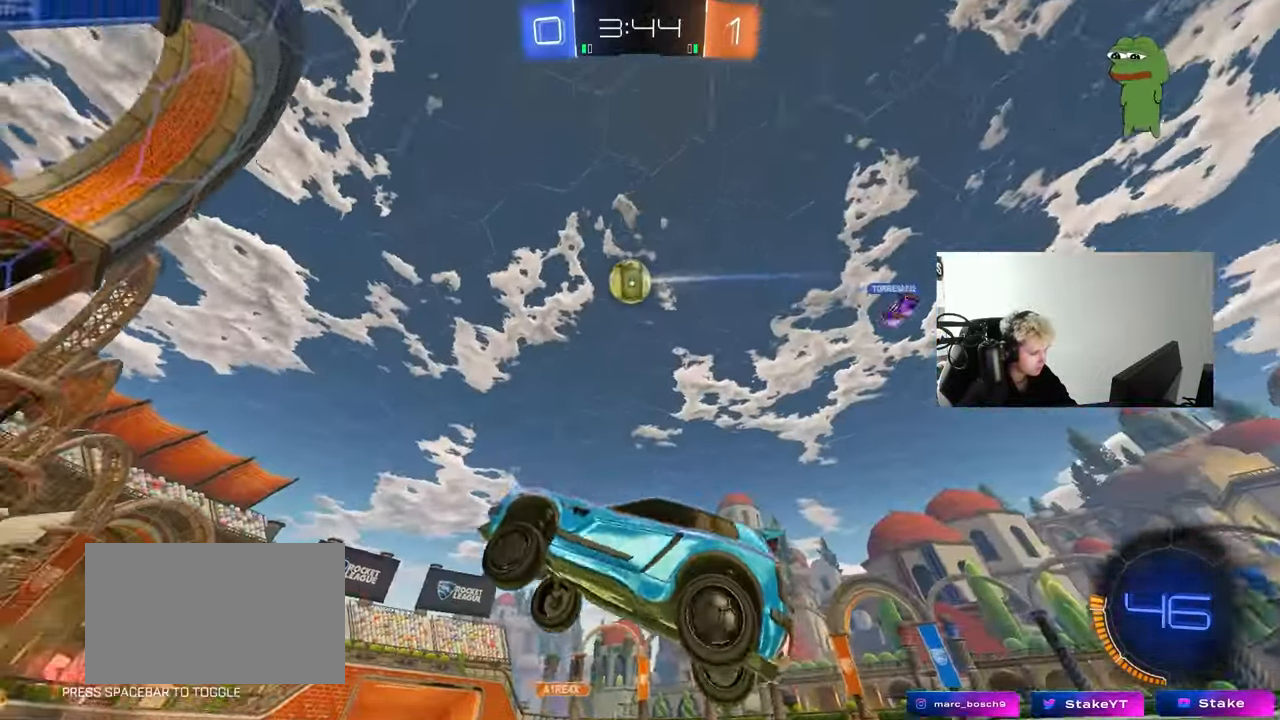
{"keys": ["d", "s"], "mouse": [], "mouse_move": "still", "events": [[33, "d", "down"], [33, "space", "down"], [133, "d", "up"], [183, "space", "up"], [233, "d", "down"], [367, "d", "up"], [417, "d", "down"], [417, "s", "down"]]}
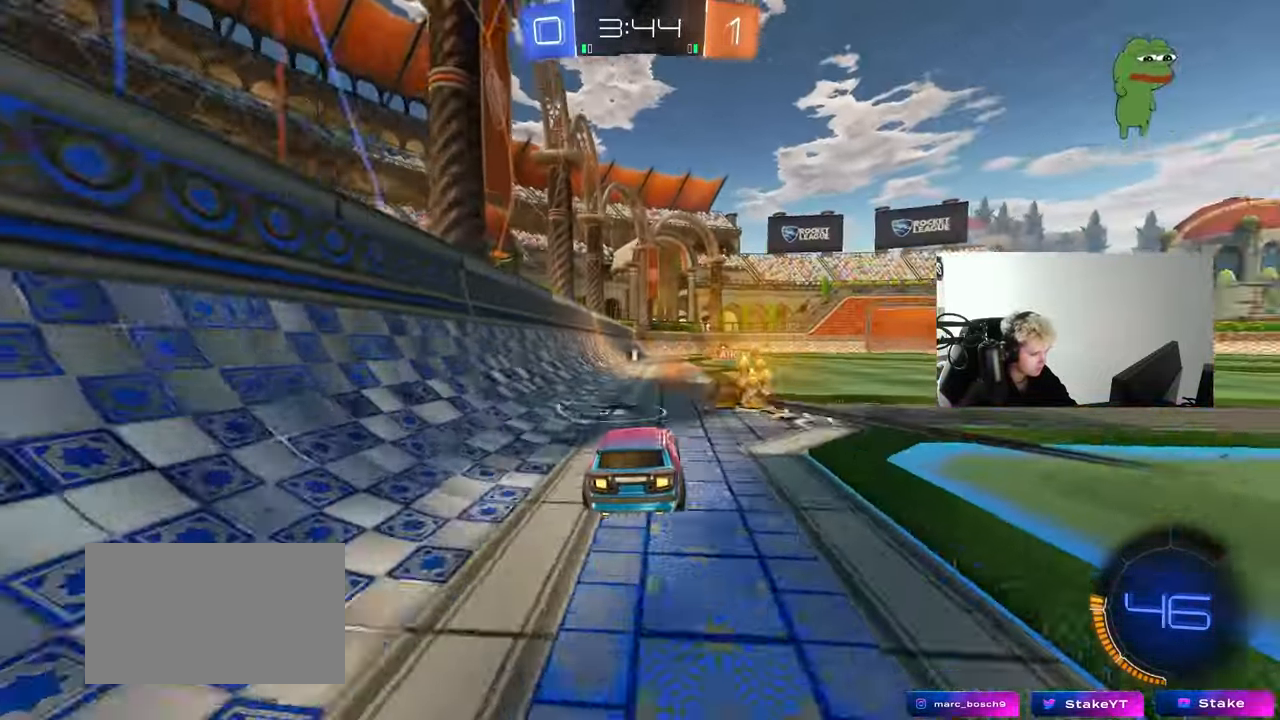
{"keys": ["w"], "mouse": [], "mouse_move": "still", "events": [[50, "s", "up"], [100, "d", "up"], [283, "w", "down"]]}
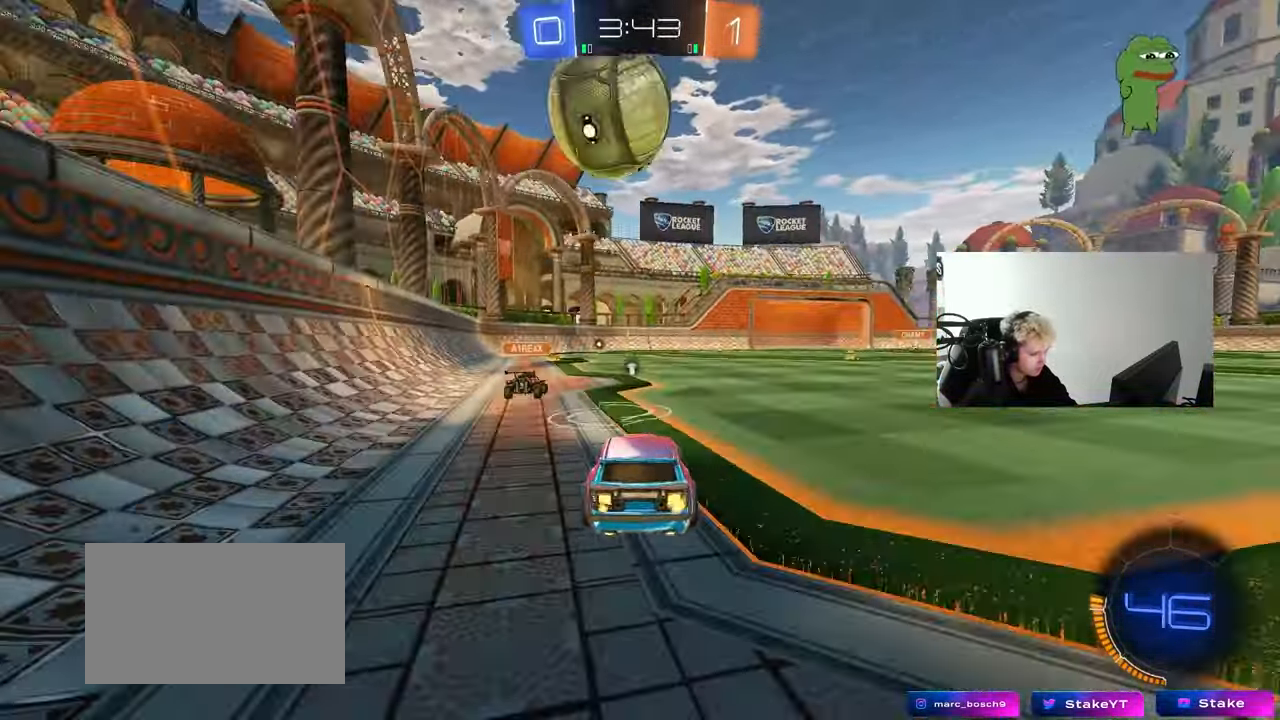
{"keys": [], "mouse": [], "mouse_move": "still", "events": [[67, "d", "down"], [117, "space", "down"], [217, "w", "up"], [300, "d", "up"], [300, "space", "up"]]}
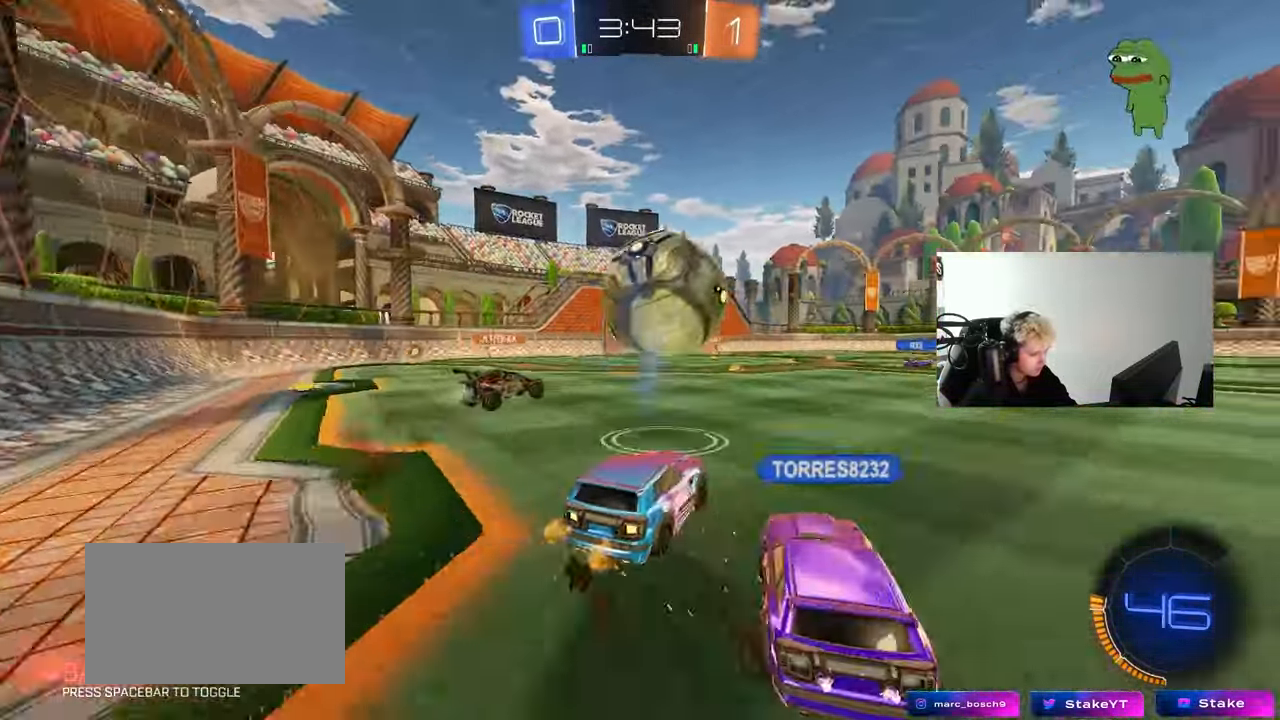
{"keys": ["a", "s"], "mouse": [], "mouse_move": "still", "events": [[367, "a", "down"], [467, "s", "down"]]}
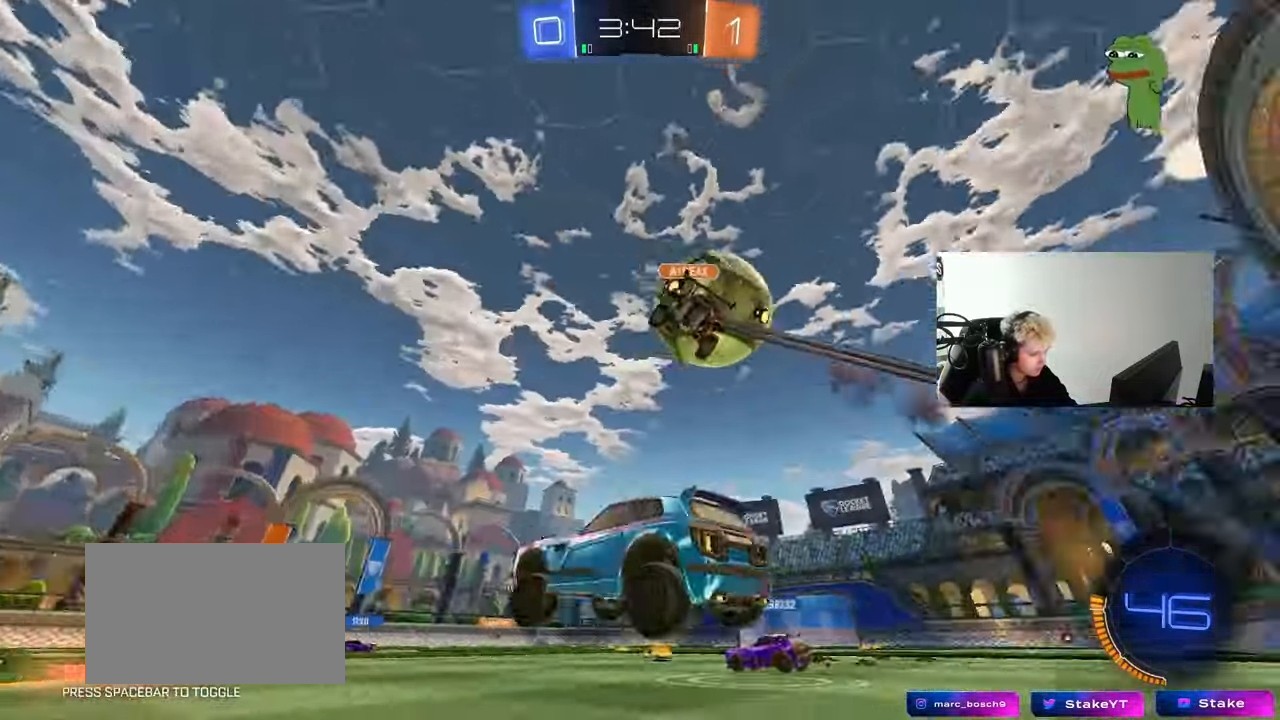
{"keys": ["a", "w"], "mouse": [], "mouse_move": "still", "events": [[50, "a", "up"], [50, "s", "up"], [333, "a", "down"], [333, "w", "down"], [433, "shift", "down"], [467, "shift", "up"]]}
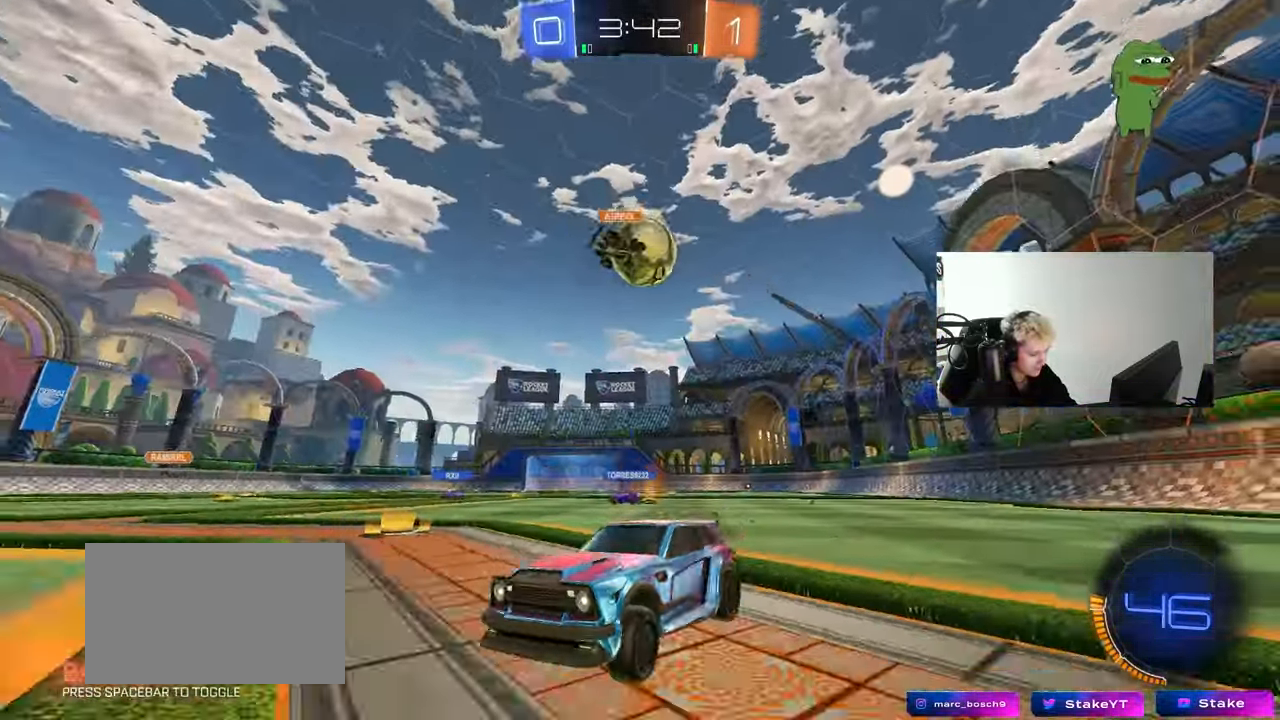
{"keys": ["a", "w"], "mouse": [], "mouse_move": "still", "events": [[17, "mouse_left", "down"], [67, "space", "down"], [117, "a", "up"], [217, "space", "up"], [400, "a", "down"], [483, "mouse_left", "up"]]}
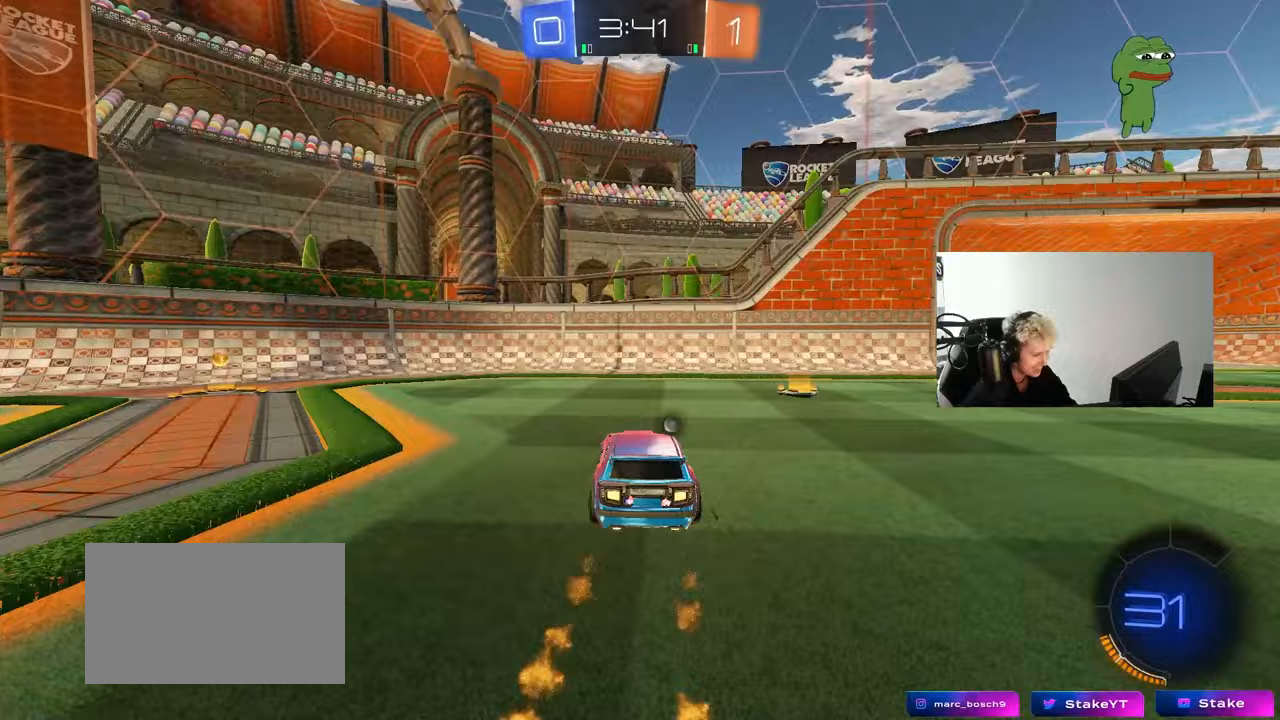
{"keys": ["a", "w"], "mouse": ["left"], "mouse_move": "still", "events": [[33, "shift", "down"], [183, "shift", "up"], [183, "space", "down"], [267, "space", "up"], [317, "mouse_left", "down"]]}
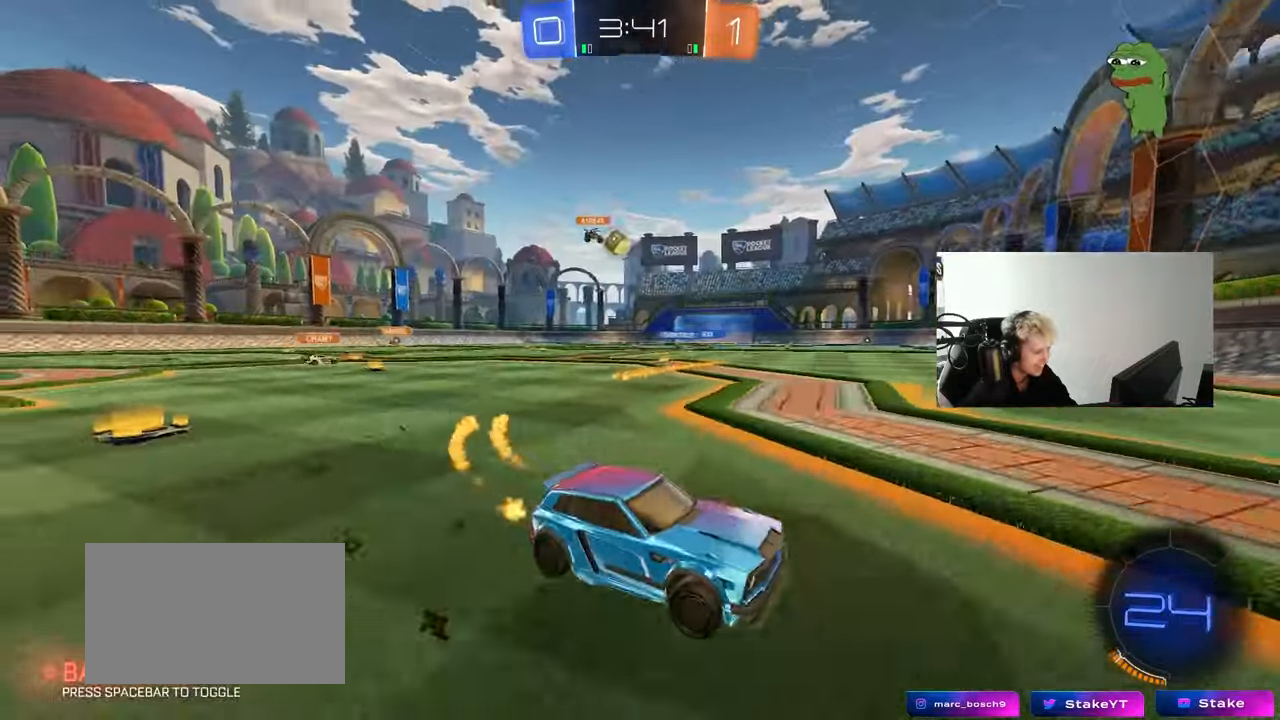
{"keys": ["a", "w"], "mouse": ["left"], "mouse_move": "still", "events": [[17, "shift", "down"], [150, "shift", "up"]]}
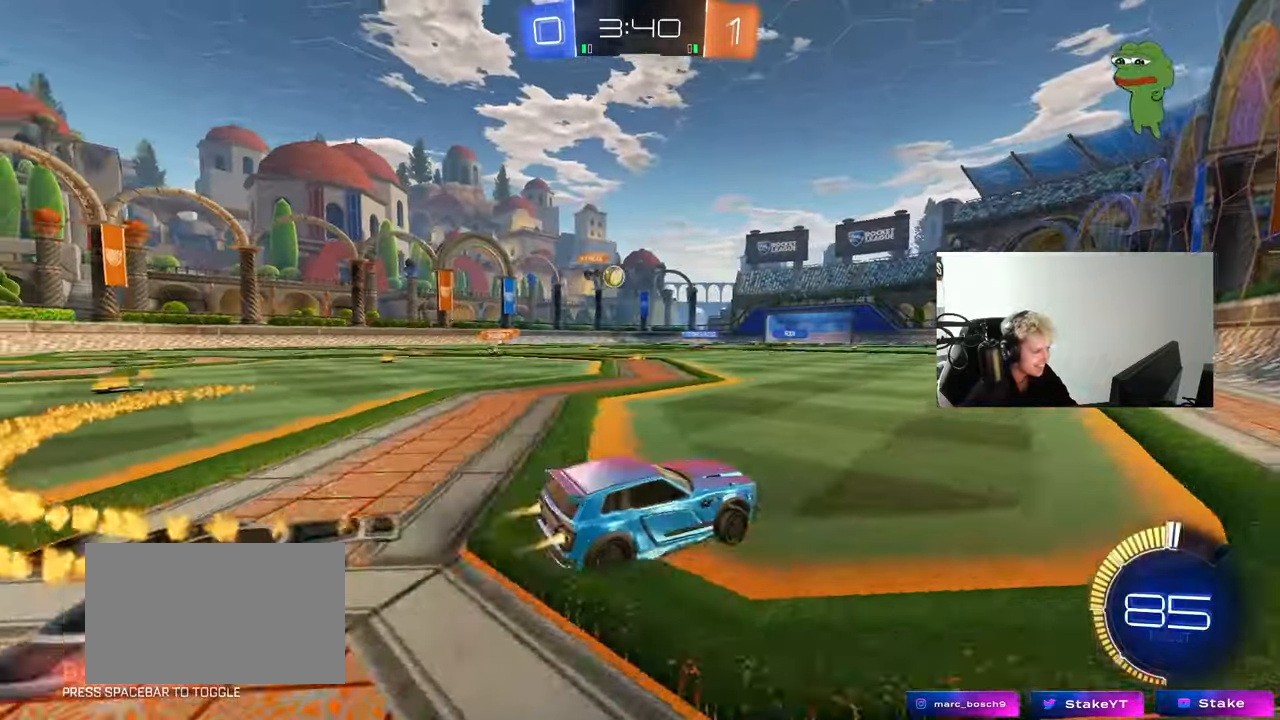
{"keys": ["w"], "mouse": ["left"], "mouse_move": "down-left", "events": [[400, "a", "up"]]}
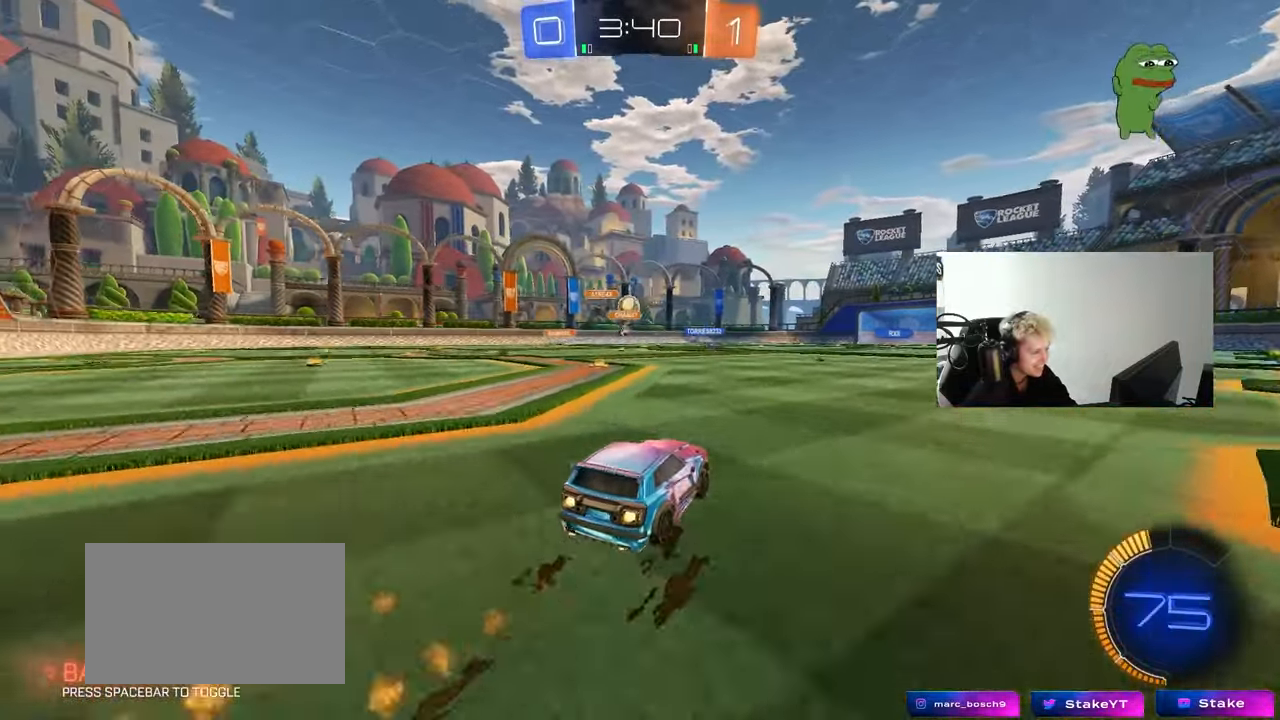
{"keys": ["a", "w"], "mouse": ["left", "right"], "mouse_move": "still", "events": [[33, "d", "down"], [183, "d", "up"], [233, "mouse_left", "up"], [367, "a", "down"], [467, "mouse_left", "down"], [467, "mouse_right", "down"]]}
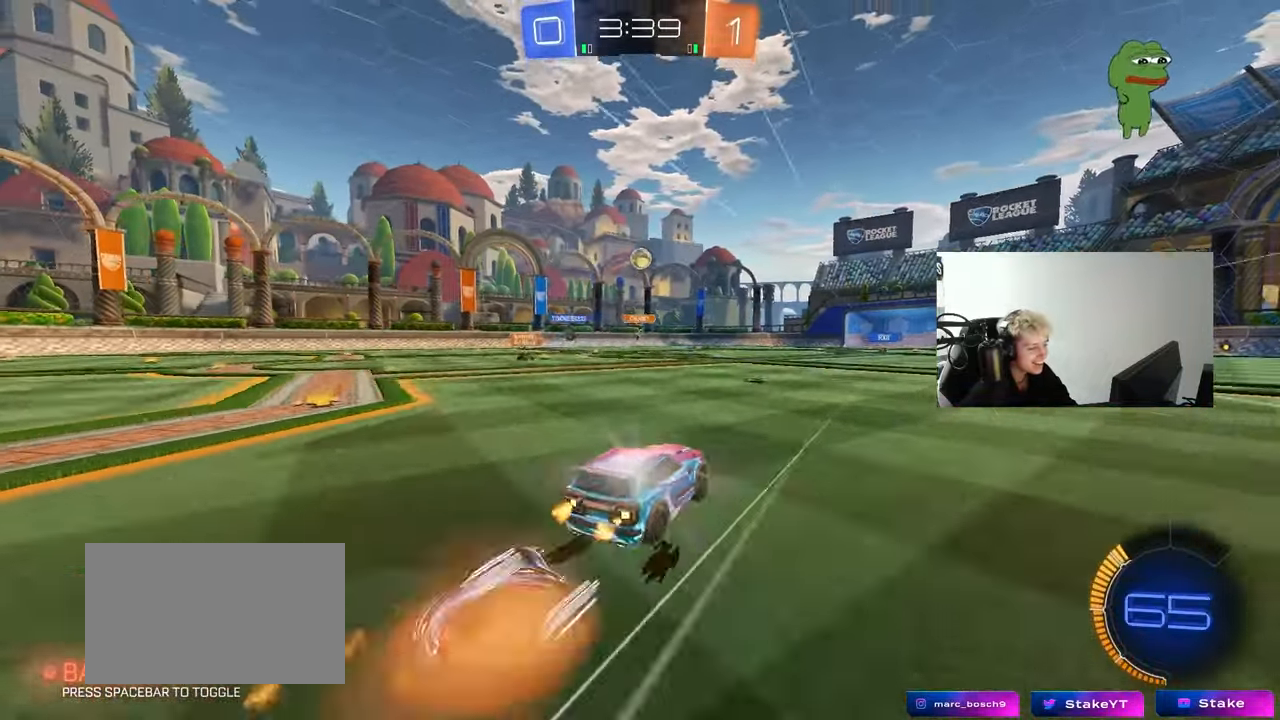
{"keys": ["d", "s", "shift"], "mouse": [], "mouse_move": "still", "events": [[50, "a", "up"], [50, "d", "down"], [50, "mouse_right", "up"], [50, "shift", "down"], [100, "mouse_right", "down"], [200, "mouse_left", "up"], [200, "s", "down"], [200, "w", "up"], [283, "mouse_right", "up"]]}
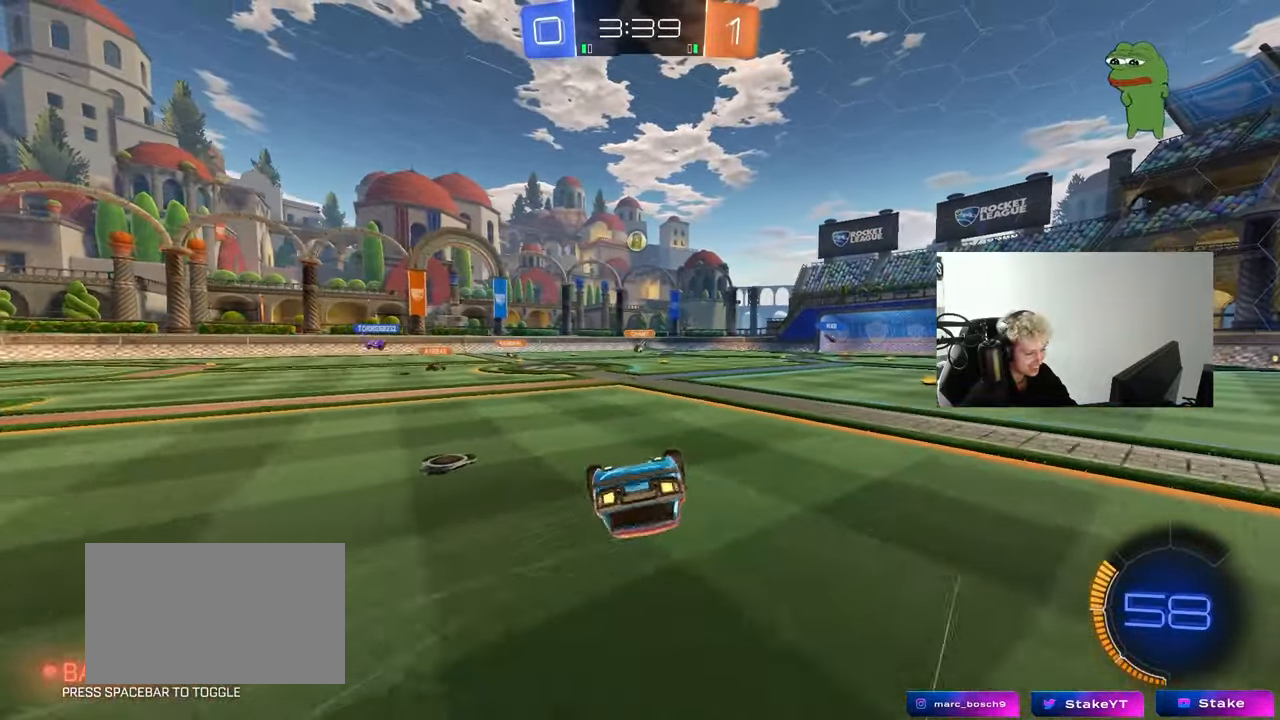
{"keys": [], "mouse": [], "mouse_move": "still", "events": [[67, "s", "up"], [217, "s", "down"], [300, "mouse_left", "down"], [400, "s", "up"], [400, "shift", "up"], [483, "d", "up"], [483, "mouse_left", "up"]]}
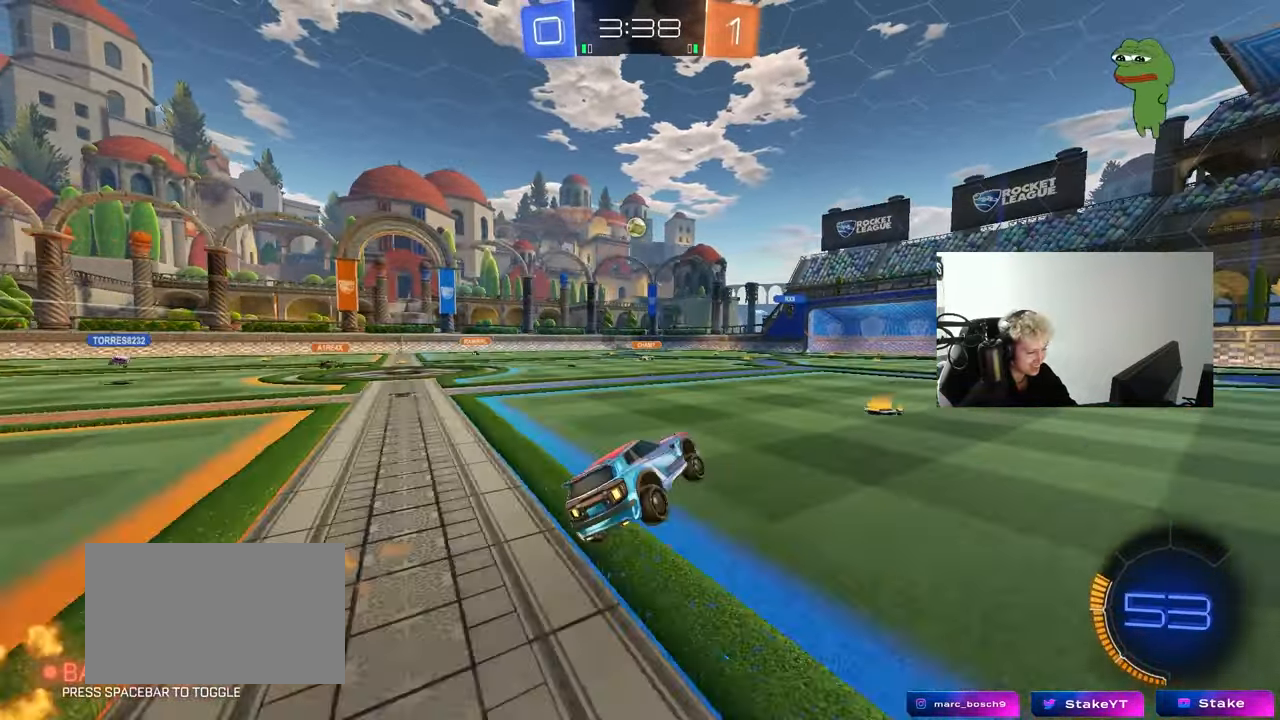
{"keys": ["w"], "mouse": [], "mouse_move": "still", "events": [[83, "d", "down"], [83, "w", "down"], [233, "d", "up"], [367, "a", "down"], [467, "a", "up"]]}
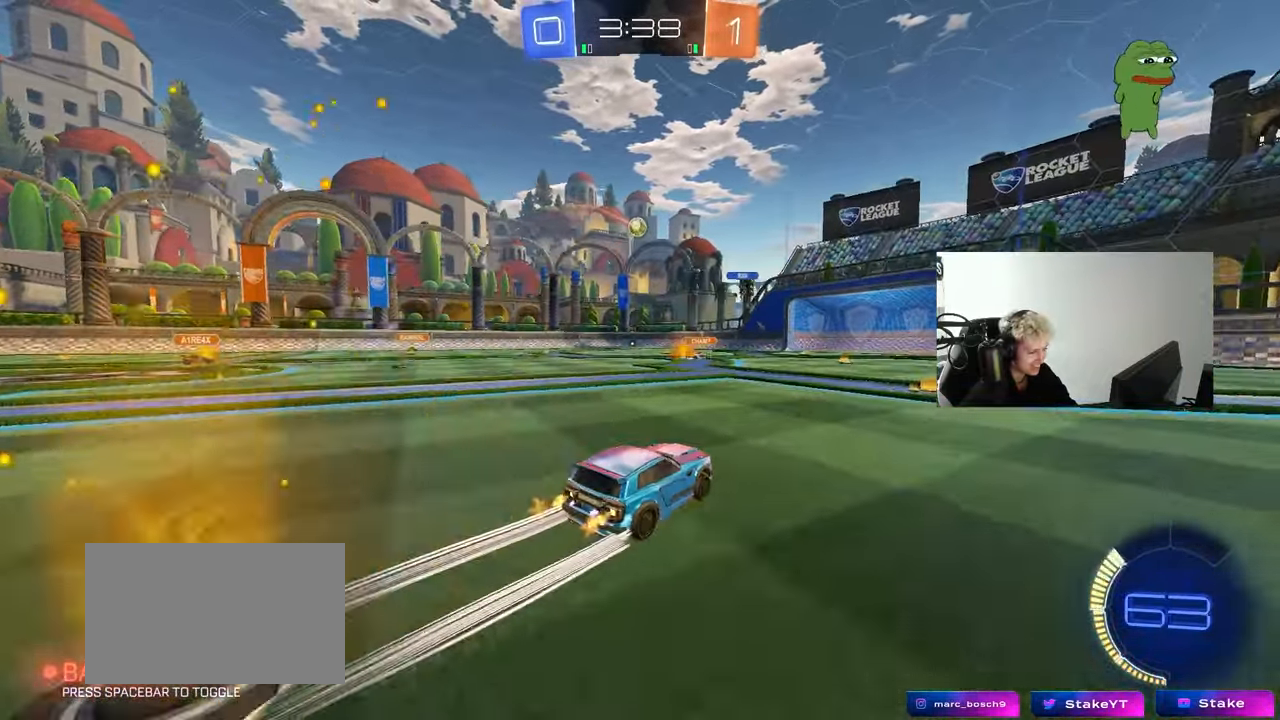
{"keys": ["d", "w"], "mouse": [], "mouse_move": "still", "events": [[17, "mouse_left", "down"], [100, "d", "down"], [150, "mouse_left", "up"], [233, "d", "up"], [333, "a", "down"], [483, "a", "up"], [483, "d", "down"]]}
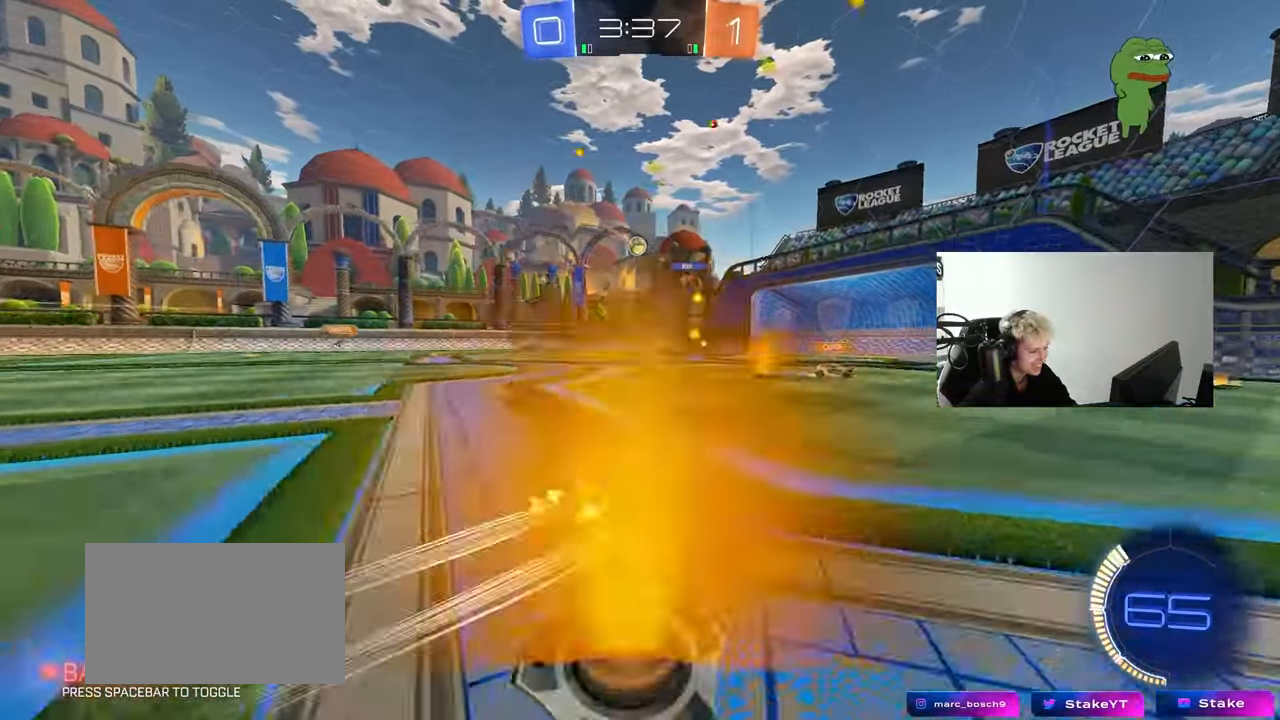
{"keys": ["d", "w"], "mouse": [], "mouse_move": "still", "events": [[17, "mouse_left", "down"], [117, "d", "up"], [117, "mouse_left", "up"], [217, "a", "down"], [350, "a", "up"], [483, "d", "down"]]}
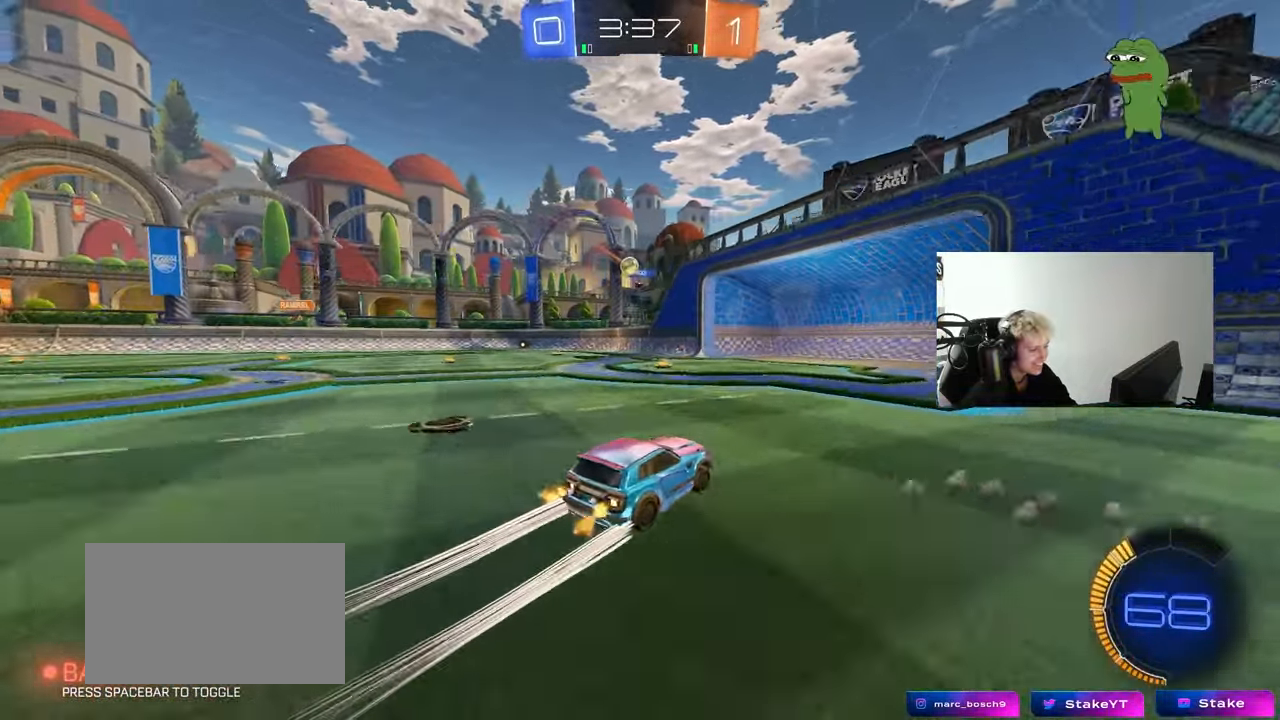
{"keys": ["s"], "mouse": [], "mouse_move": "still", "events": [[83, "d", "up"], [317, "a", "down"], [417, "a", "up"], [417, "w", "up"], [500, "s", "down"]]}
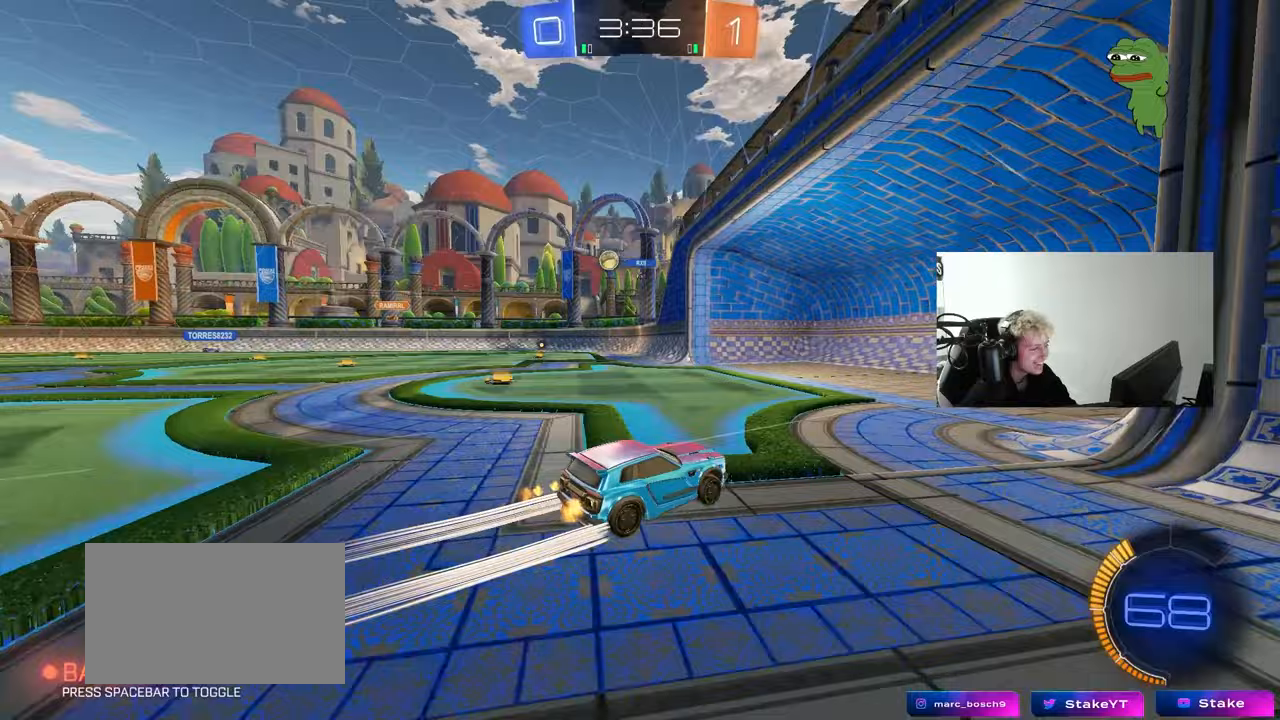
{"keys": ["a", "w"], "mouse": [], "mouse_move": "still", "events": [[100, "a", "down"], [200, "a", "up"], [200, "s", "up"], [333, "w", "down"], [433, "a", "down"]]}
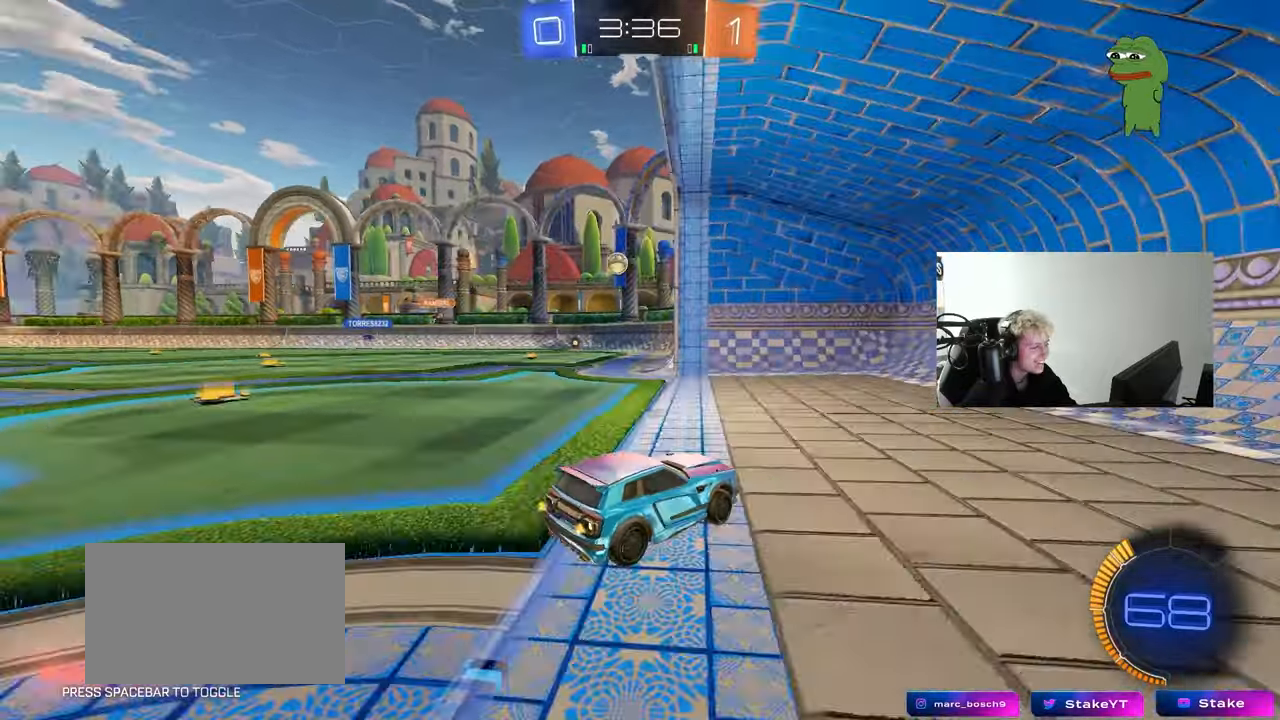
{"keys": ["a", "w"], "mouse": [], "mouse_move": "still", "events": []}
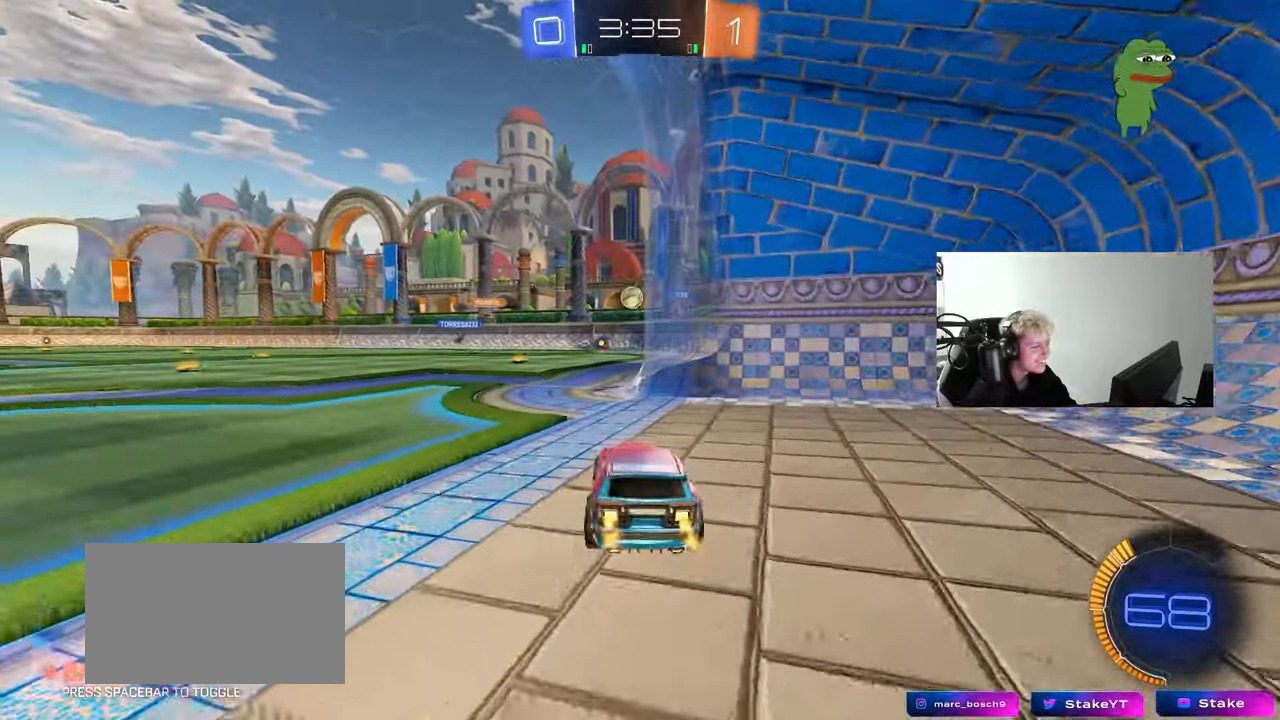
{"keys": ["w"], "mouse": [], "mouse_move": "still", "events": [[133, "a", "up"], [317, "d", "down"], [467, "d", "up"]]}
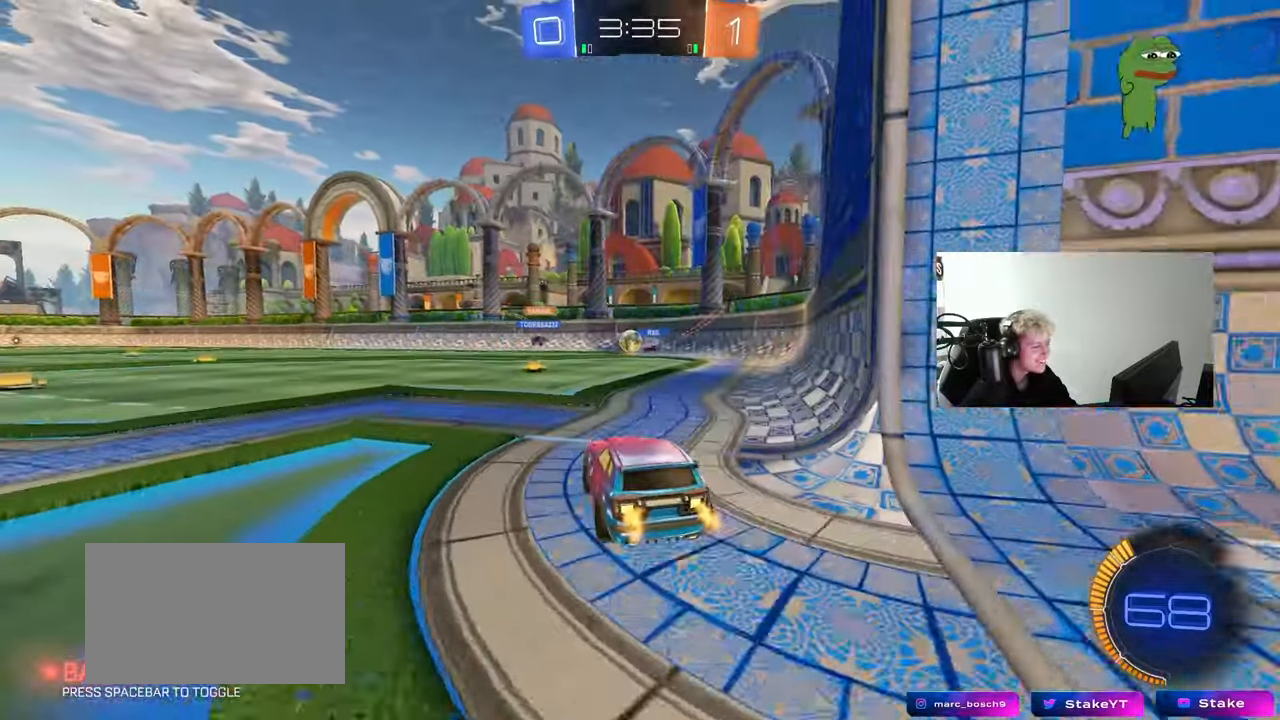
{"keys": ["d"], "mouse": [], "mouse_move": "still", "events": [[333, "d", "down"], [383, "d", "up"], [433, "d", "down"], [467, "w", "up"]]}
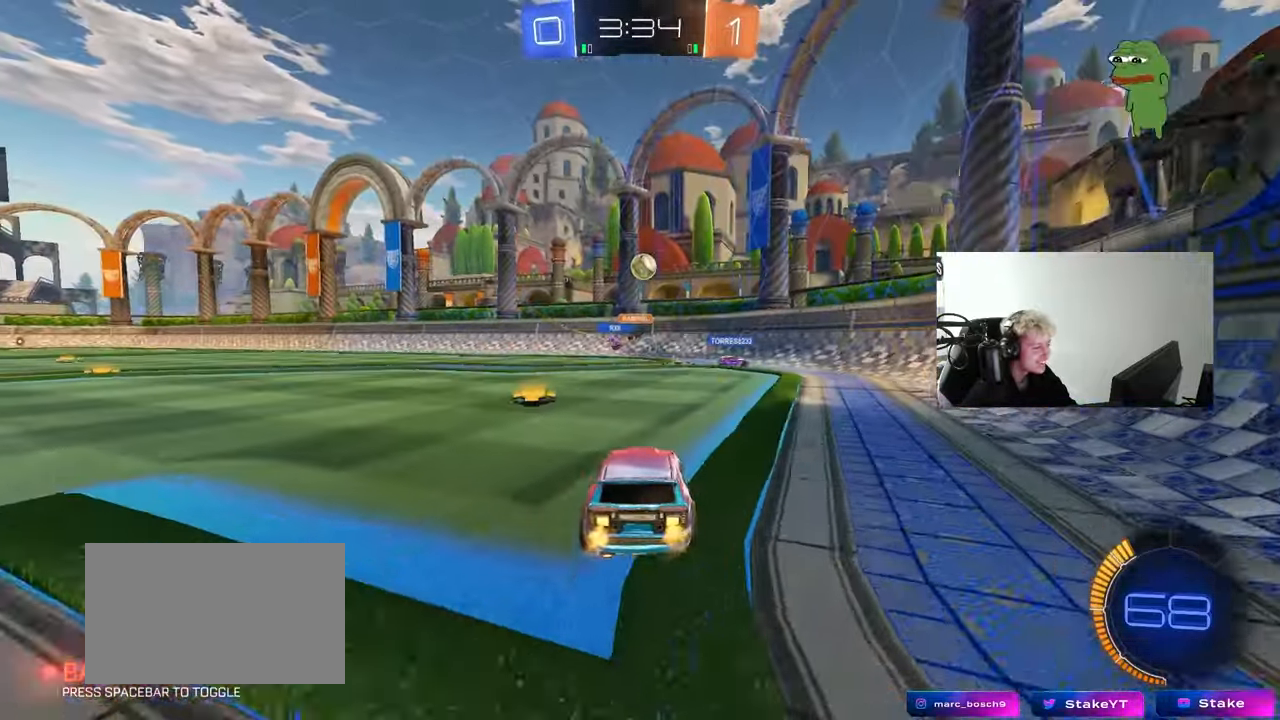
{"keys": ["a", "w"], "mouse": [], "mouse_move": "still", "events": [[33, "a", "down"], [33, "d", "up"], [33, "s", "down"], [267, "a", "up"], [267, "d", "down"], [350, "s", "up"], [400, "d", "up"], [500, "a", "down"], [500, "w", "down"]]}
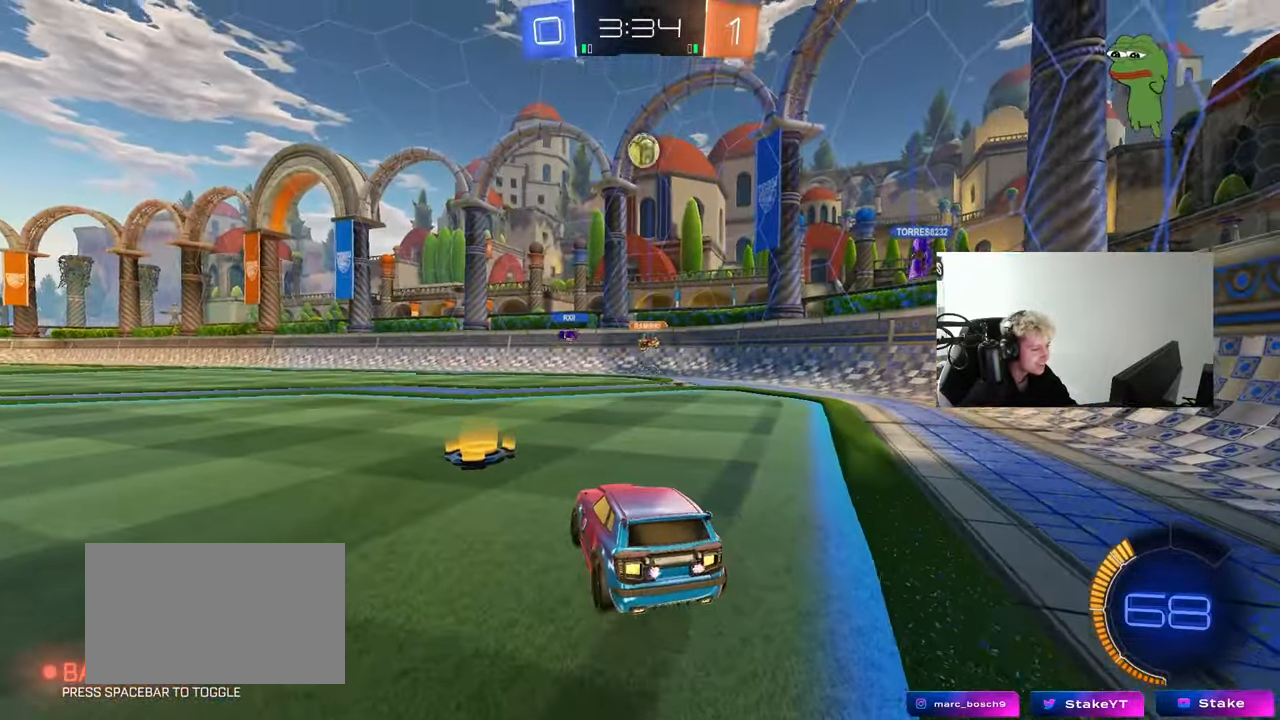
{"keys": ["w"], "mouse": ["left"], "mouse_move": "still", "events": [[367, "a", "up"], [417, "mouse_left", "down"]]}
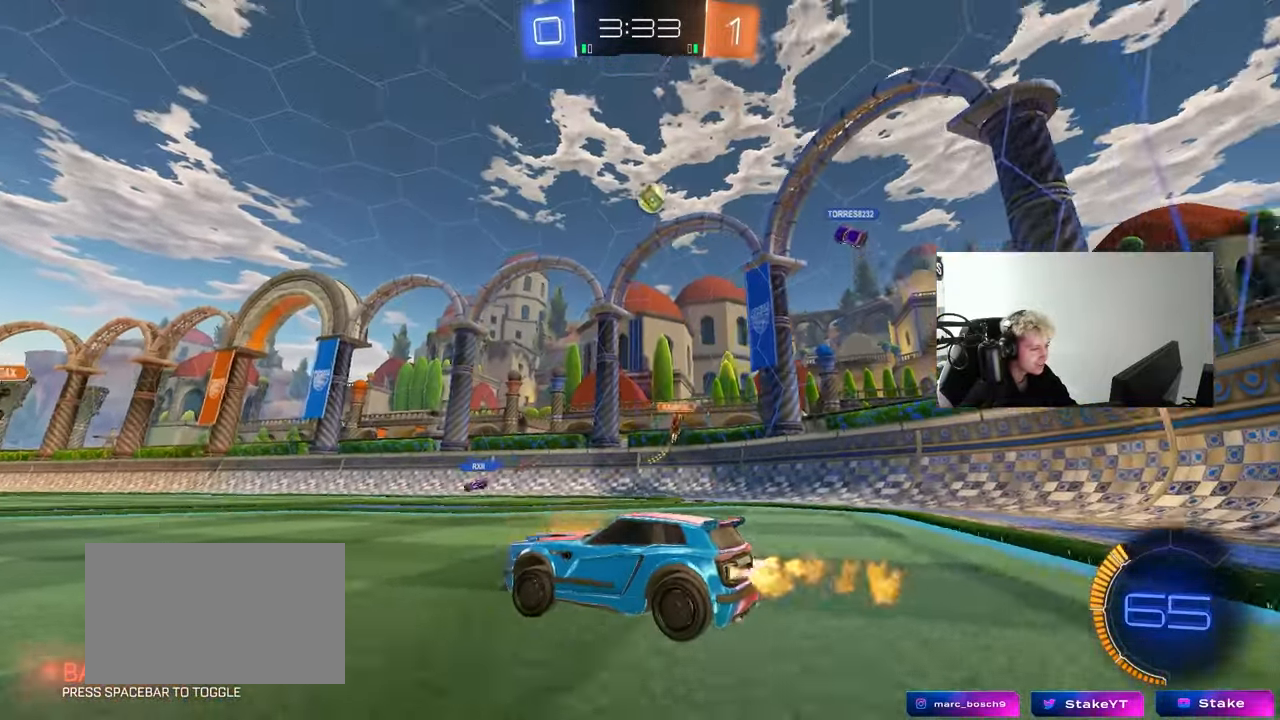
{"keys": ["w"], "mouse": ["left"], "mouse_move": "still", "events": [[50, "mouse_left", "up"], [100, "a", "down"], [100, "mouse_left", "down"], [200, "a", "up"], [383, "d", "down"], [433, "d", "up"]]}
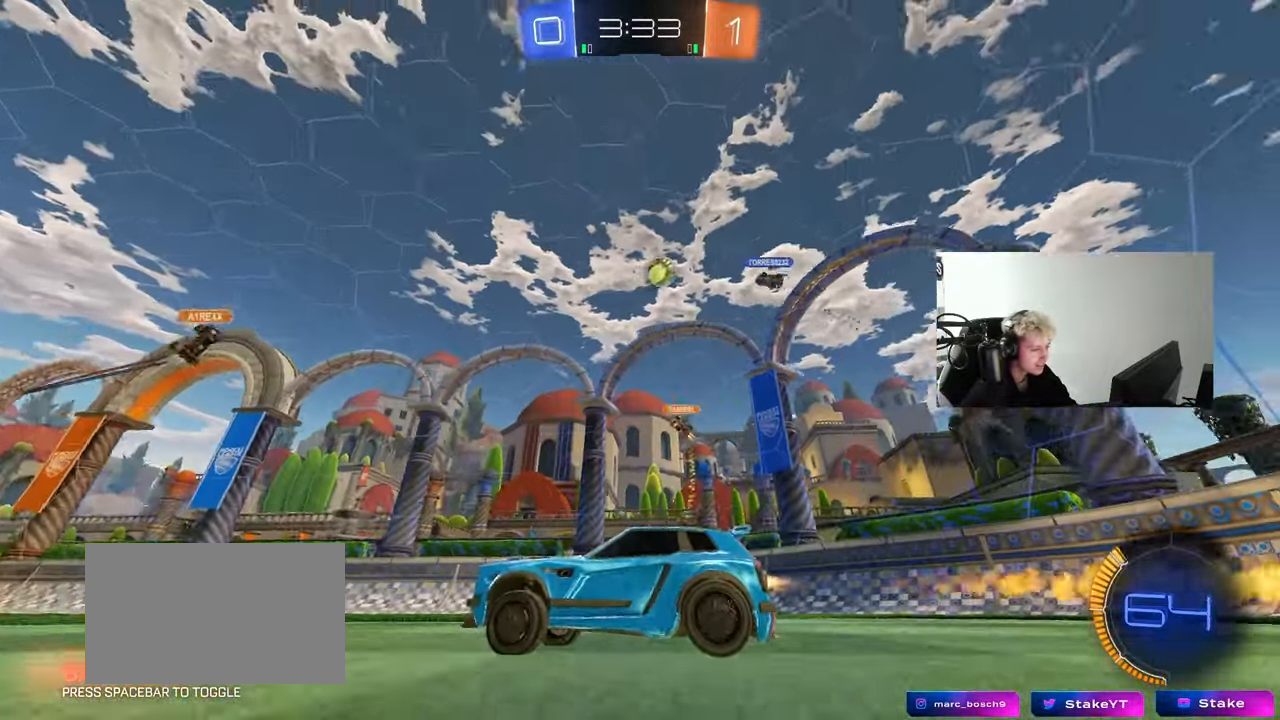
{"keys": ["w"], "mouse": [], "mouse_move": "still", "events": [[67, "a", "down"], [117, "a", "up"], [217, "mouse_left", "up"]]}
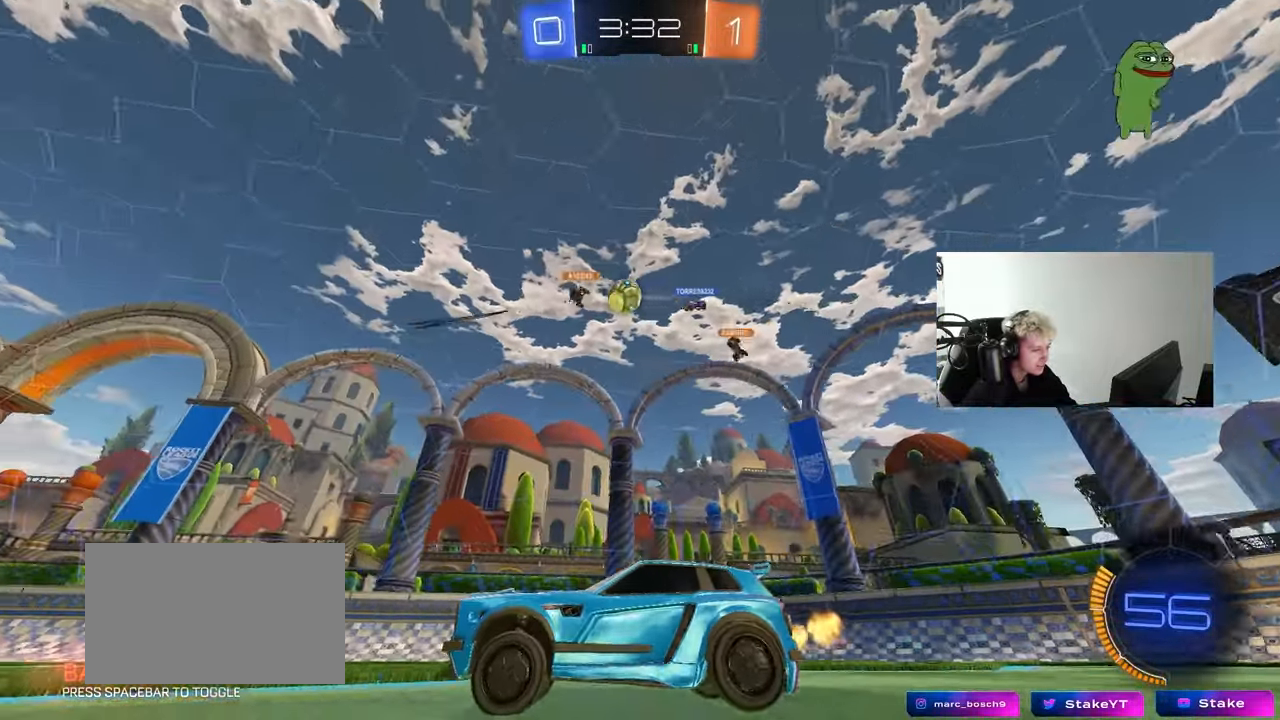
{"keys": ["w"], "mouse": [], "mouse_move": "still", "events": [[33, "d", "down"], [267, "shift", "down"], [317, "a", "down"], [317, "d", "up"], [317, "shift", "up"], [367, "mouse_left", "down"], [500, "a", "up"], [500, "mouse_left", "up"]]}